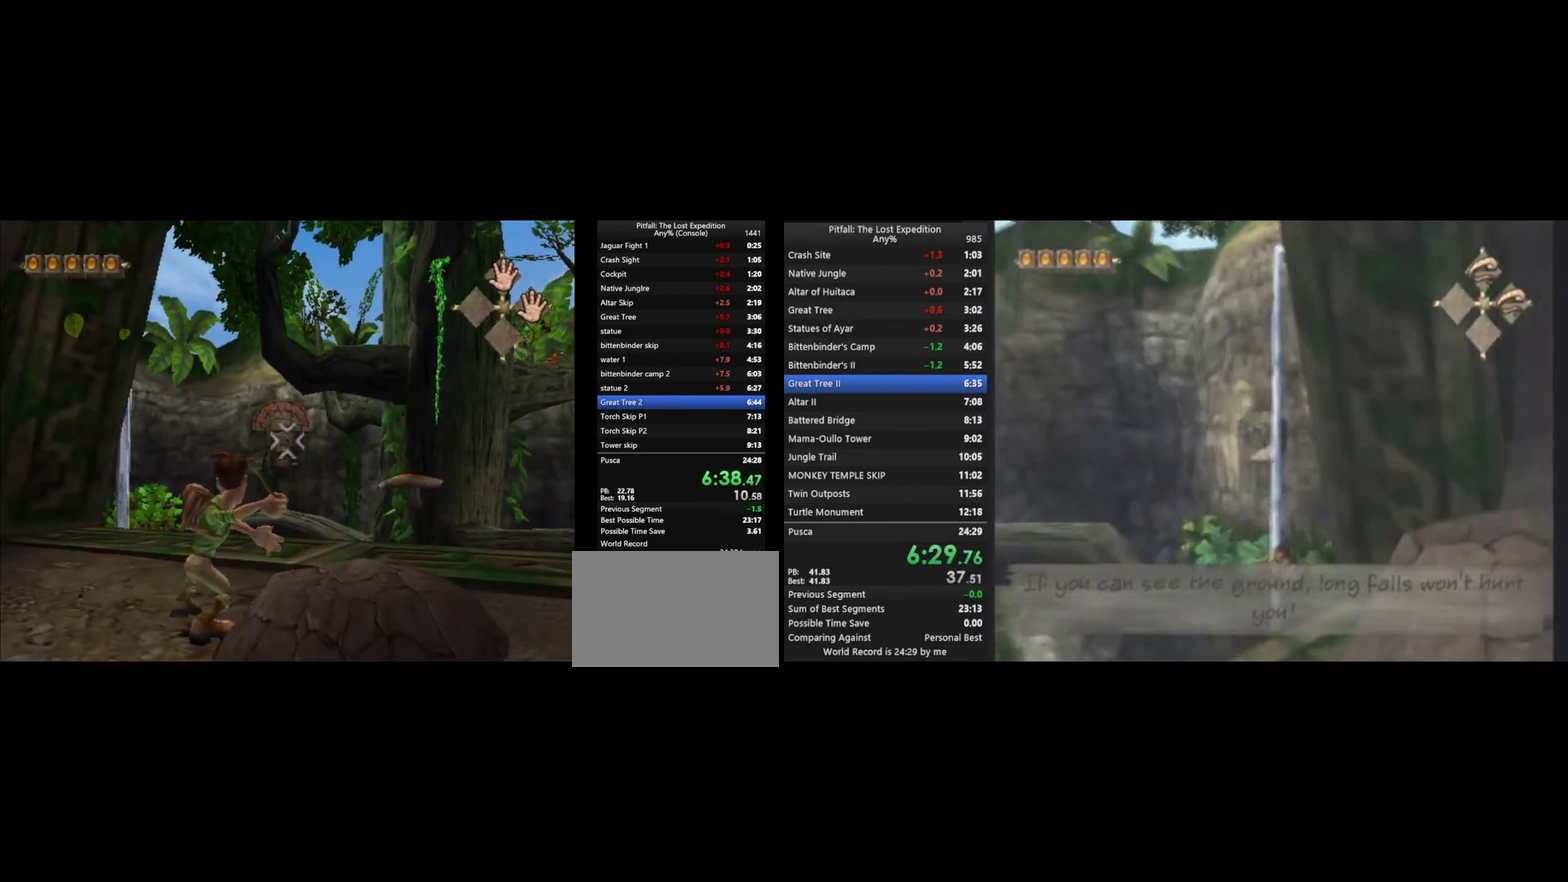
Gameplay with a controller (Nintendo layout); each line is a JSON object with the inputs held at the frame after it. "events" lists button and stick changes between this image and that frame as [ms after this image, input, new state], when the widget could be followed in between. Not read: L3 R3.
{"buttons": [], "left_stick": "center", "right_stick": "center", "events": [[200, "right_stick", "down"], [300, "right_stick", "up-right"], [433, "right_stick", "down"], [500, "right_stick", "center"]]}
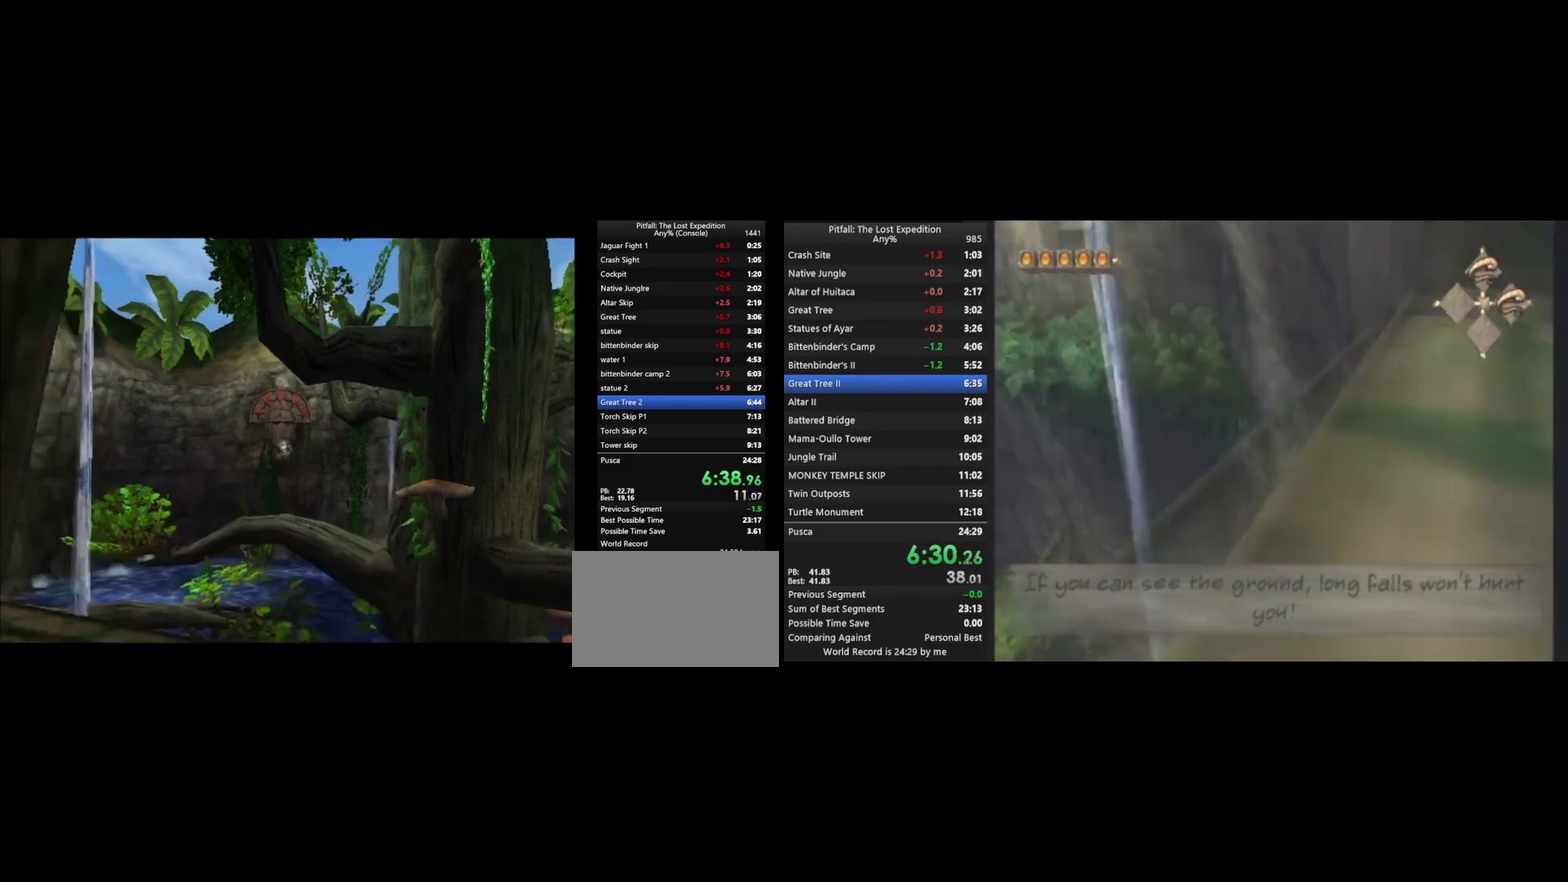
{"buttons": [], "left_stick": "center", "right_stick": "center", "events": [[33, "A", "down"], [133, "A", "up"], [200, "A", "down"], [267, "A", "up"]]}
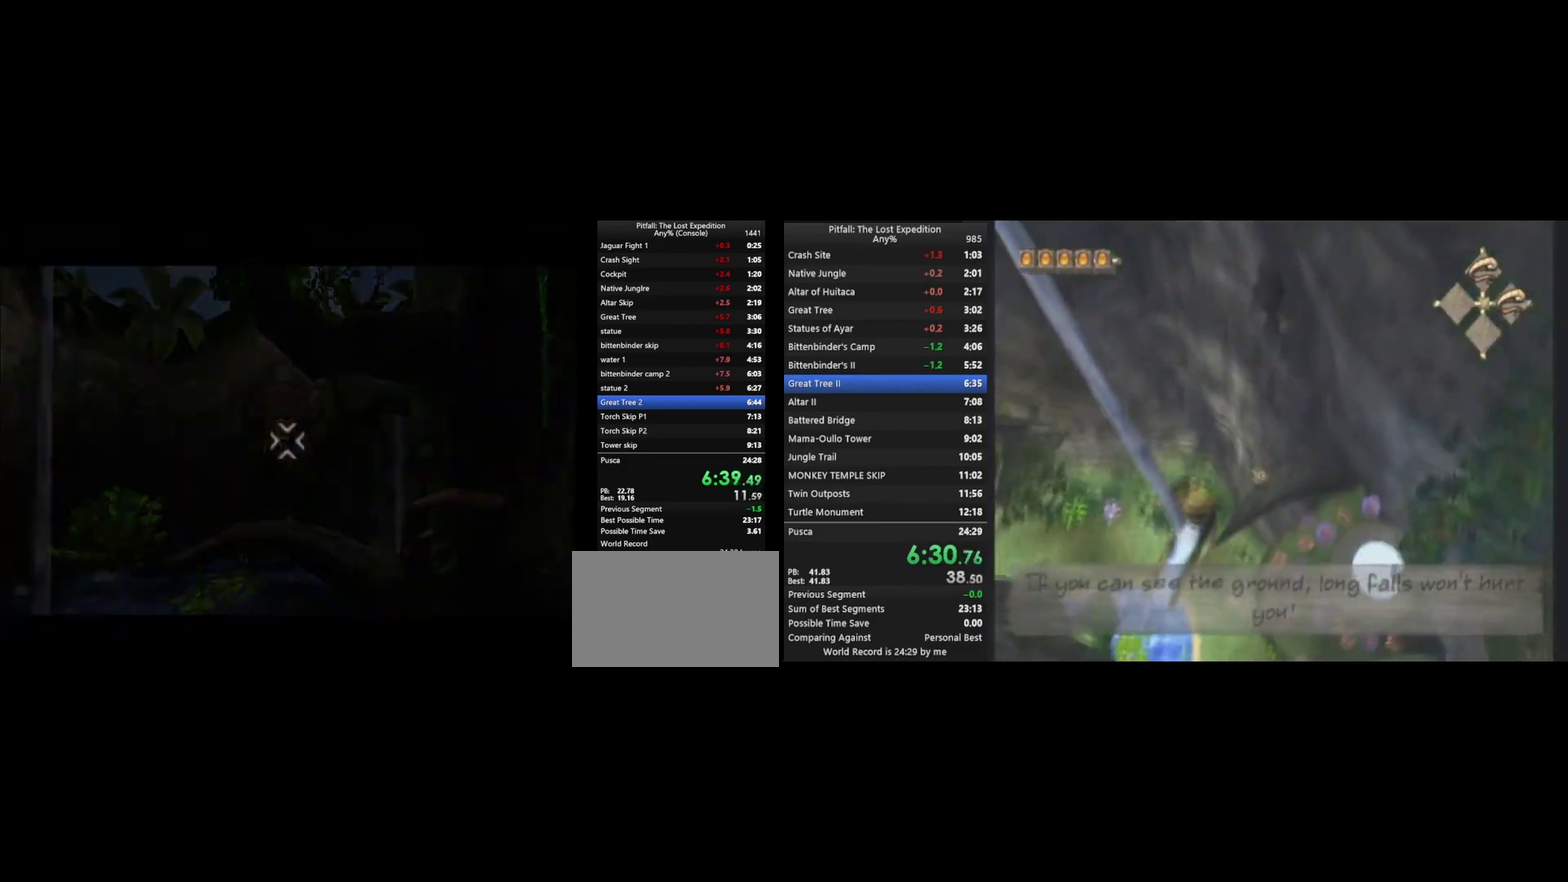
{"buttons": [], "left_stick": "up-right", "right_stick": "center", "events": [[133, "left_stick", "up-right"]]}
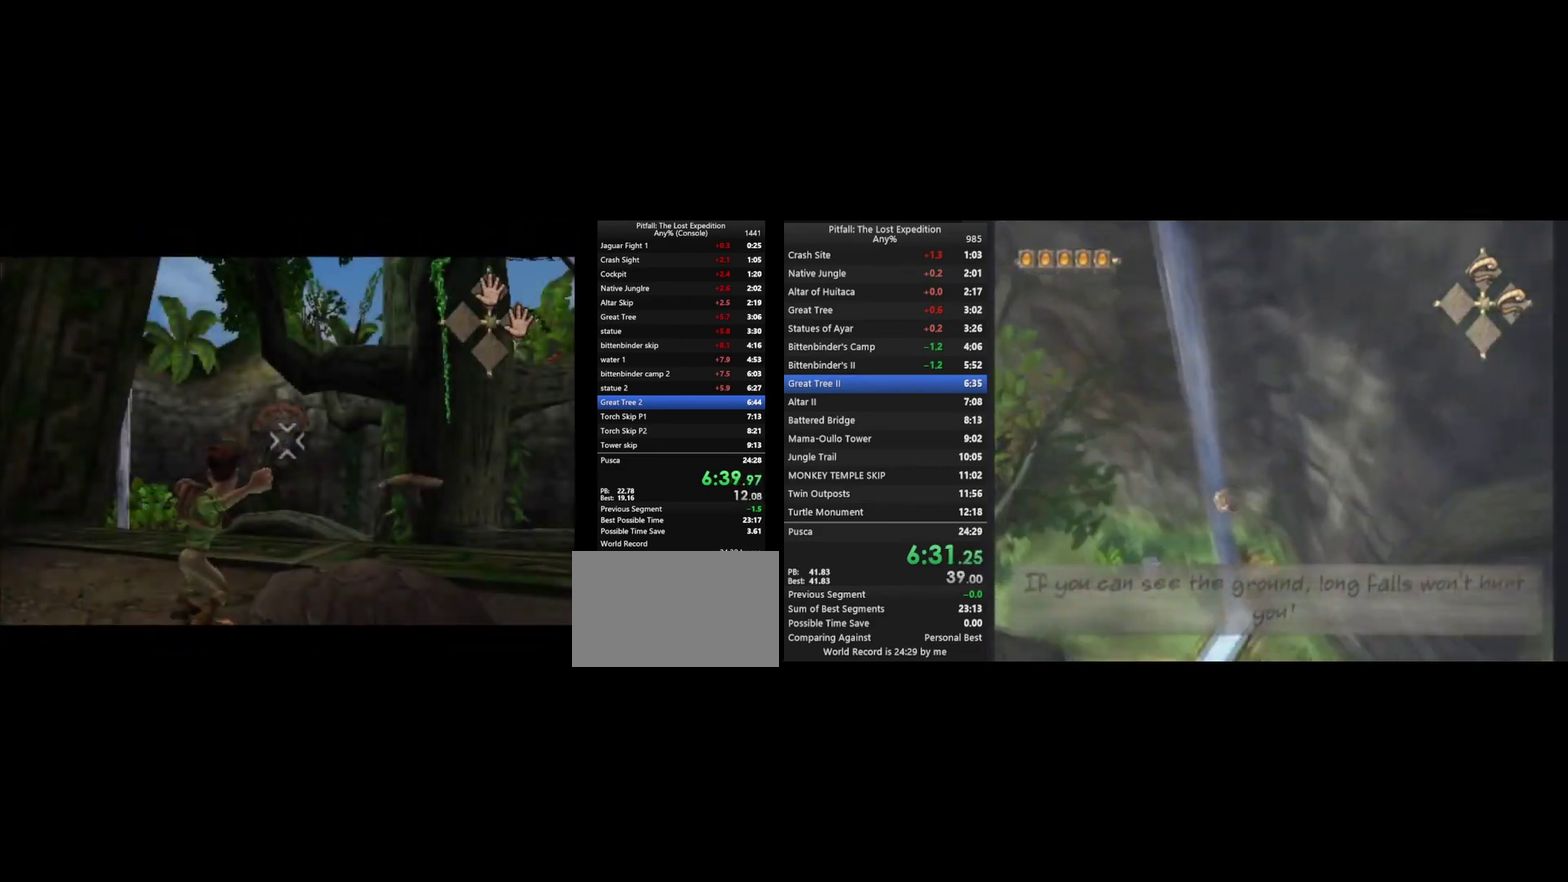
{"buttons": ["L1"], "left_stick": "up-right", "right_stick": "center", "events": [[167, "DPAD_RIGHT", "down"], [267, "DPAD_RIGHT", "up"], [433, "L1", "down"]]}
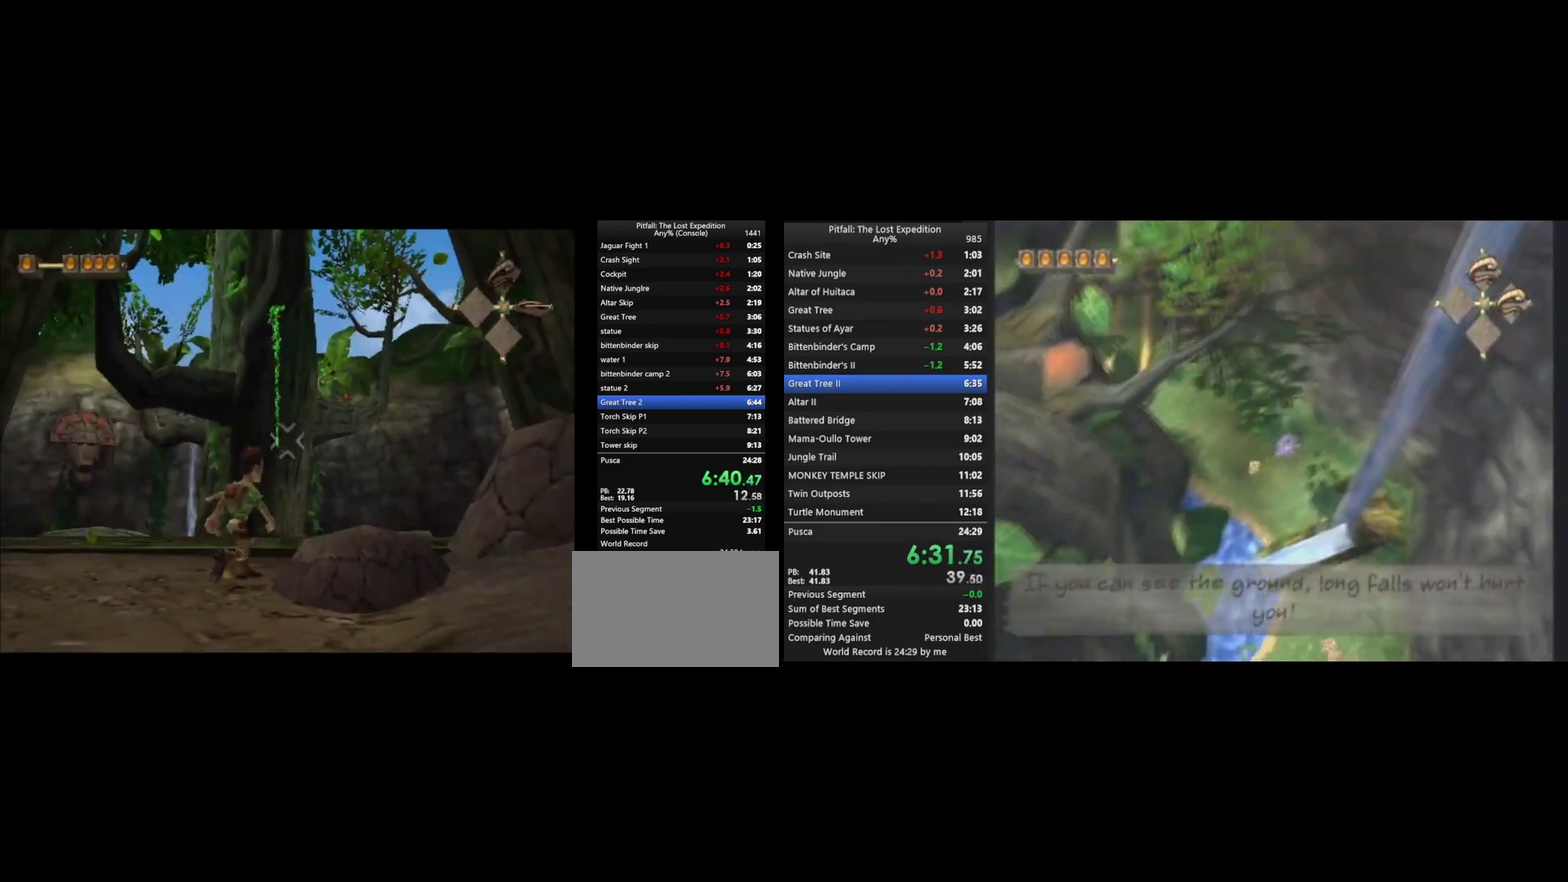
{"buttons": ["Y"], "left_stick": "up", "right_stick": "center", "events": [[200, "left_stick", "up"], [400, "Y", "down"], [467, "L1", "up"]]}
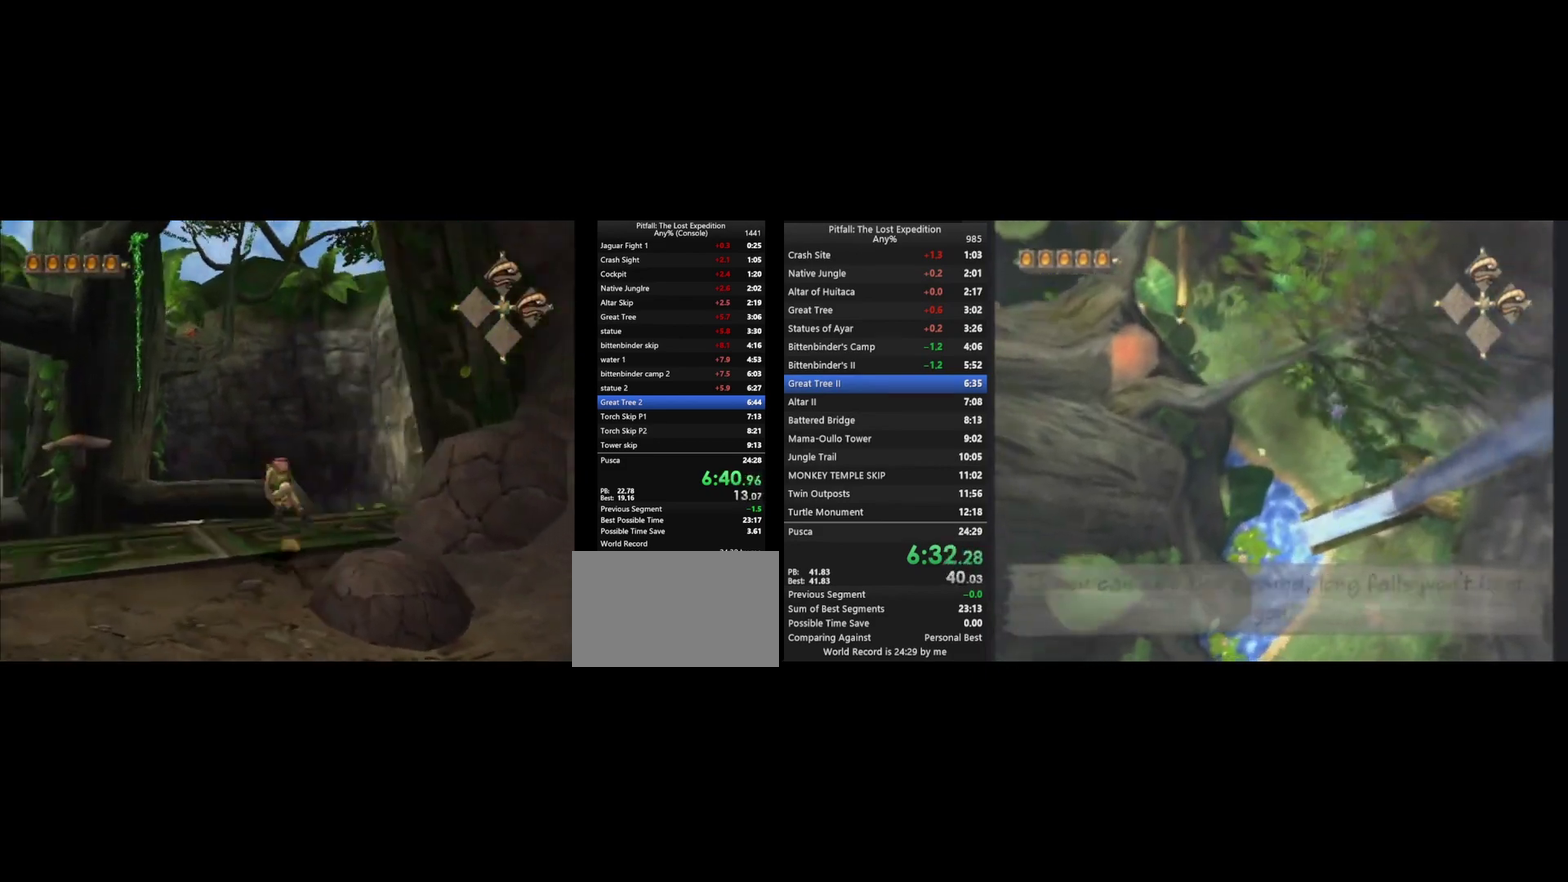
{"buttons": ["Y"], "left_stick": "up", "right_stick": "center", "events": [[167, "R1", "down"], [300, "R1", "up"]]}
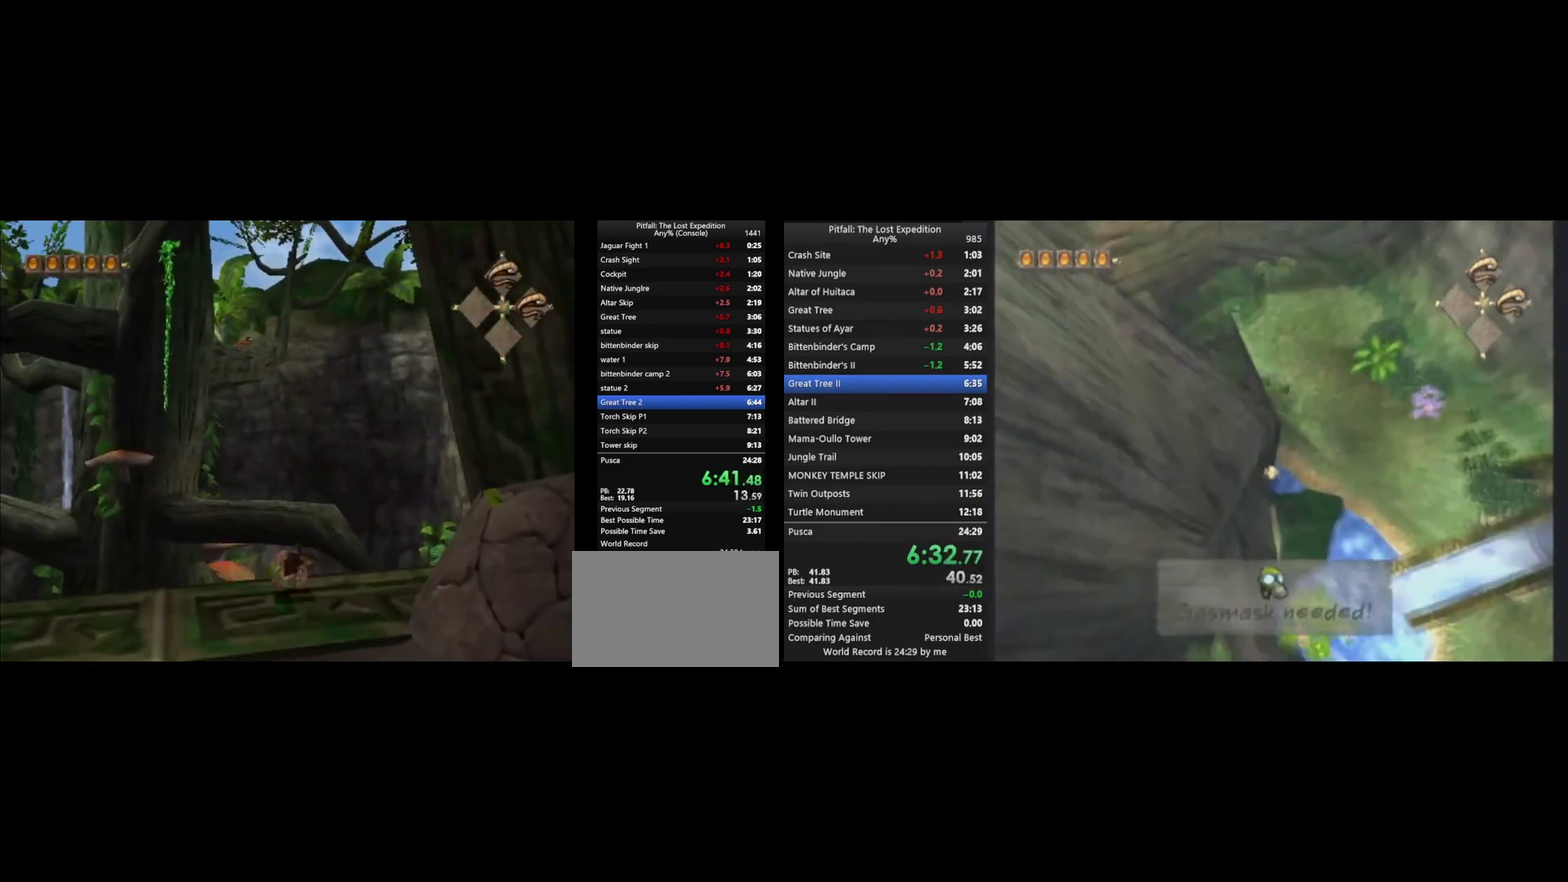
{"buttons": ["Y"], "left_stick": "up", "right_stick": "center", "events": [[33, "A", "down"], [100, "A", "up"]]}
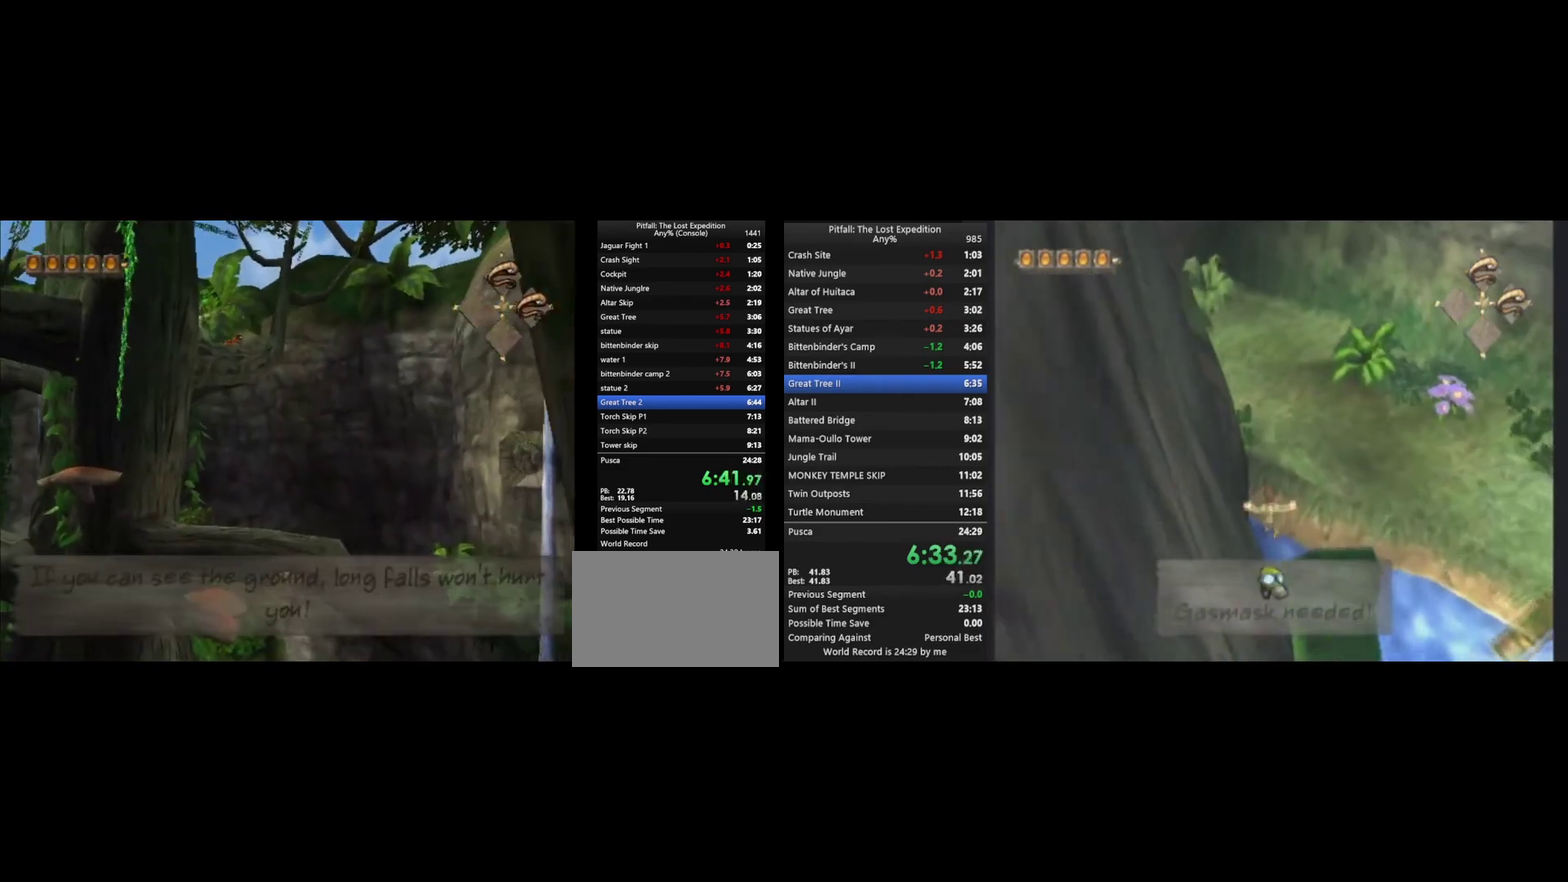
{"buttons": ["Y"], "left_stick": "up", "right_stick": "center", "events": [[67, "left_stick", "up-right"], [233, "left_stick", "up"]]}
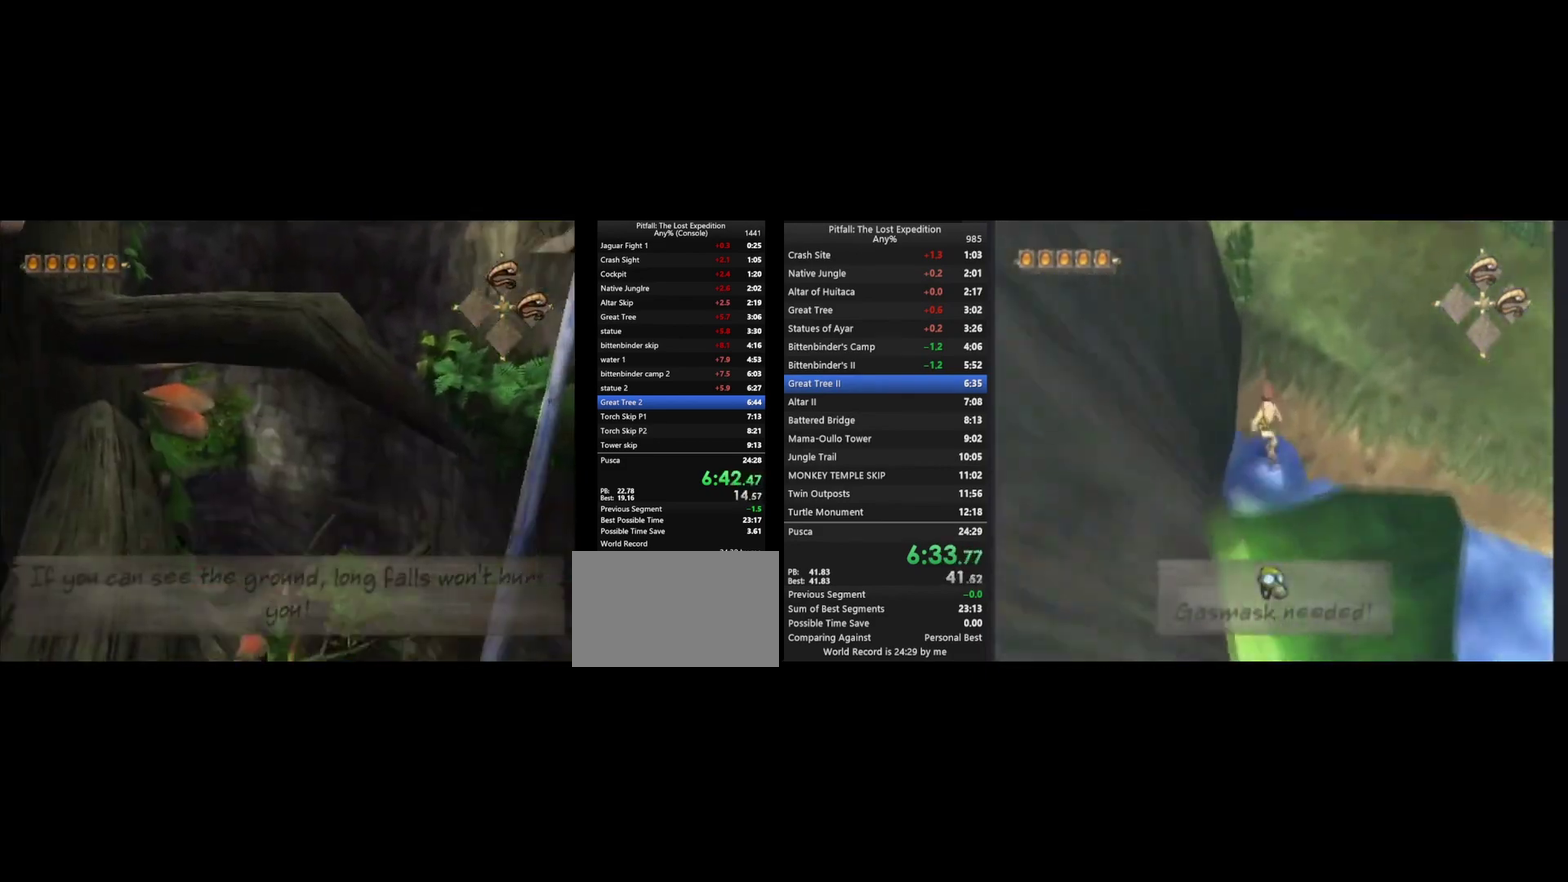
{"buttons": ["Y"], "left_stick": "up", "right_stick": "center", "events": [[33, "L1", "down"], [100, "L1", "up"], [200, "L1", "down"], [267, "L1", "up"], [400, "L1", "down"], [467, "L1", "up"]]}
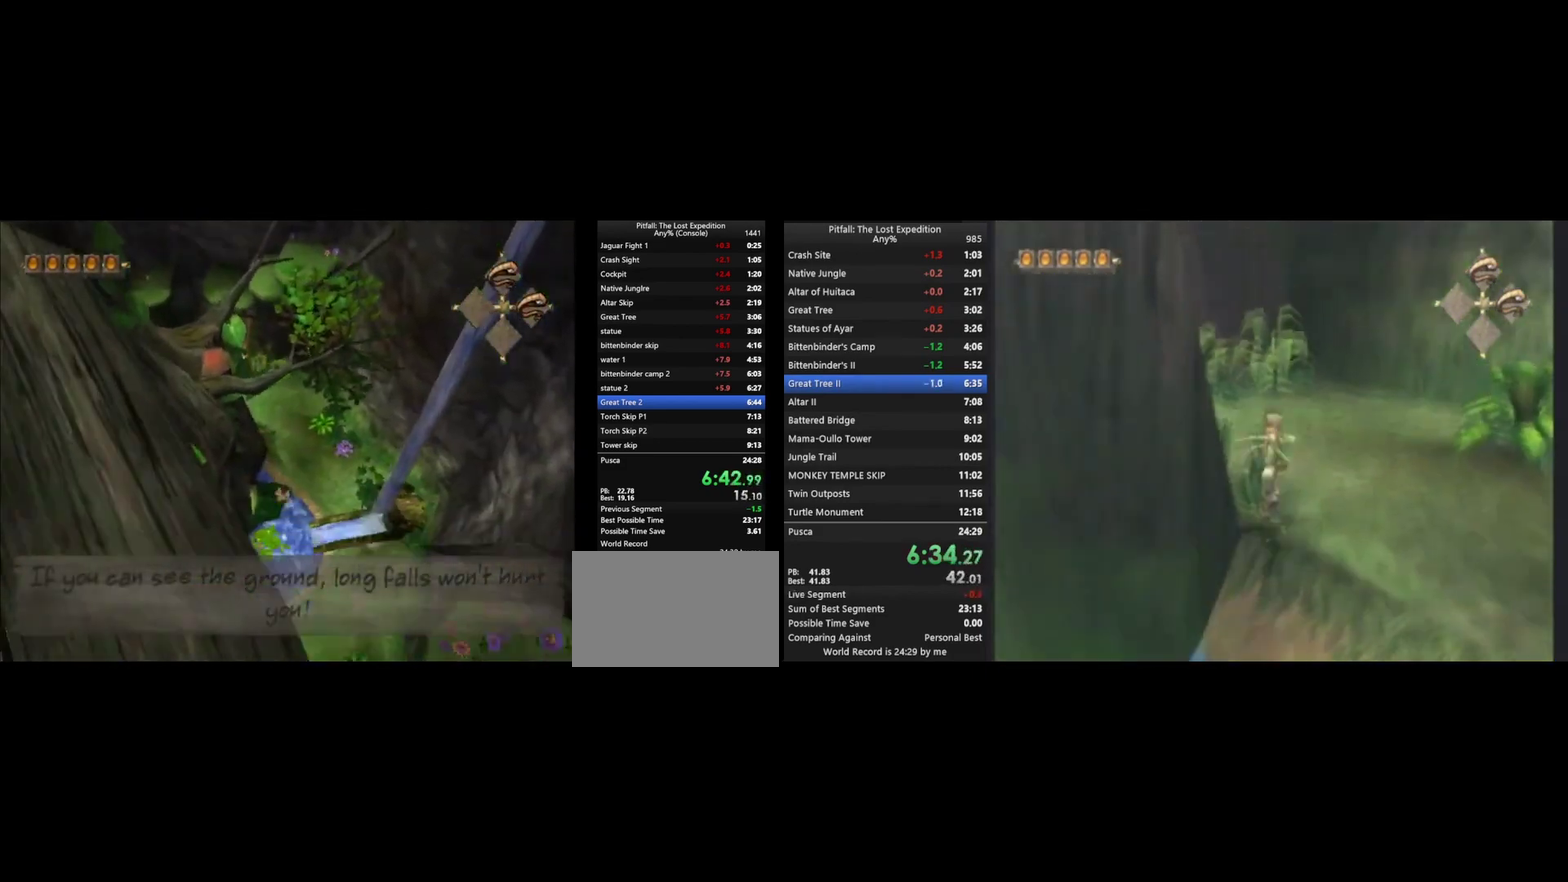
{"buttons": ["Y"], "left_stick": "up", "right_stick": "center", "events": [[67, "L1", "down"], [133, "L1", "up"], [367, "L1", "down"], [433, "L1", "up"]]}
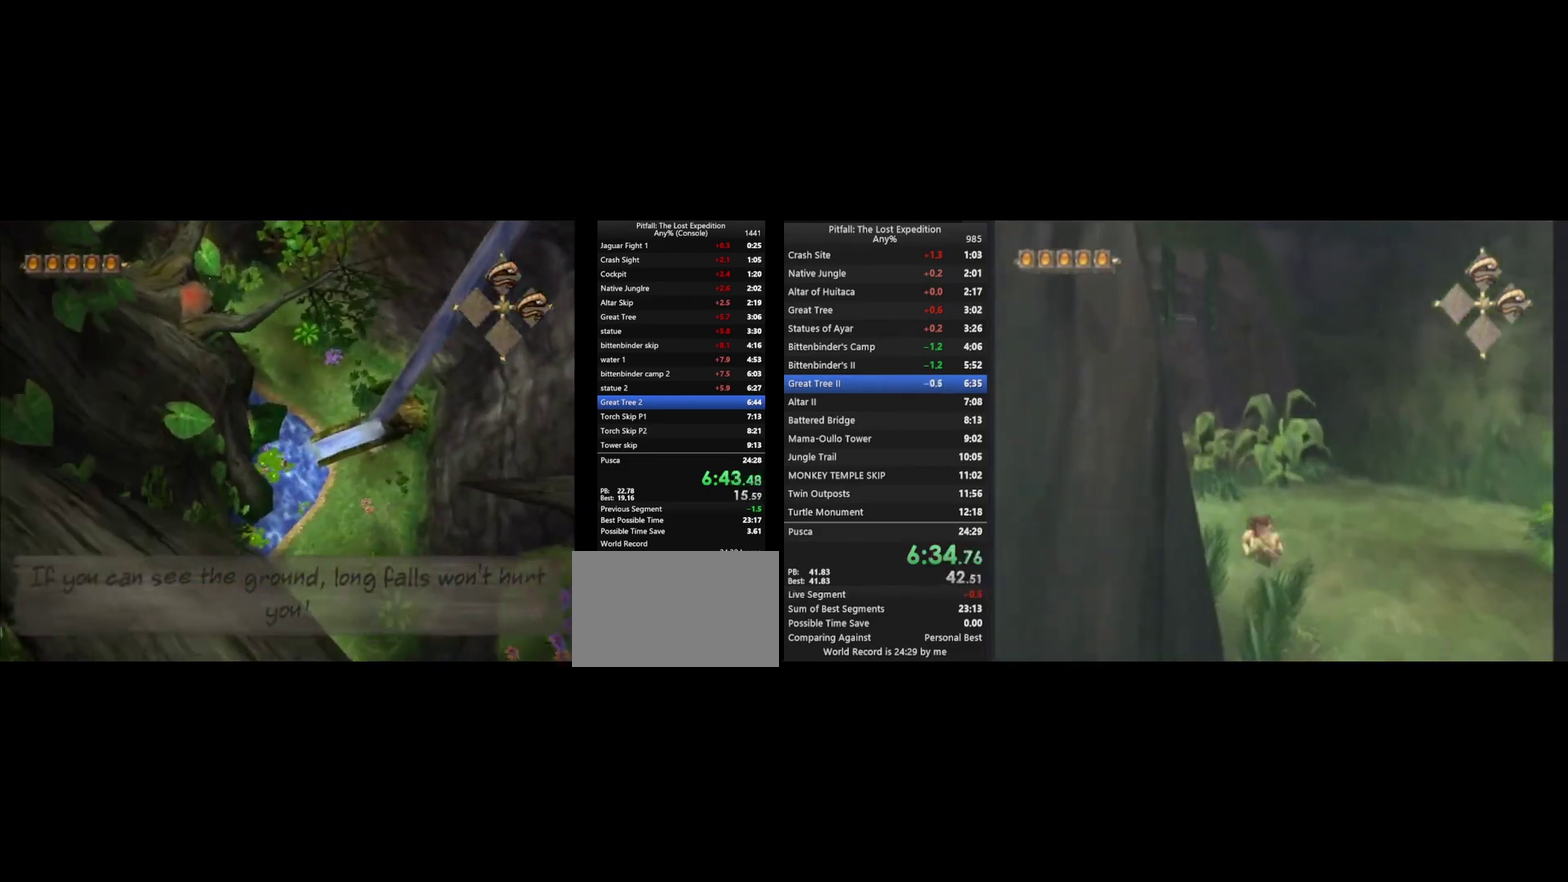
{"buttons": ["Y"], "left_stick": "up", "right_stick": "center", "events": [[67, "L1", "down"], [133, "L1", "up"], [333, "R1", "down"], [467, "R1", "up"]]}
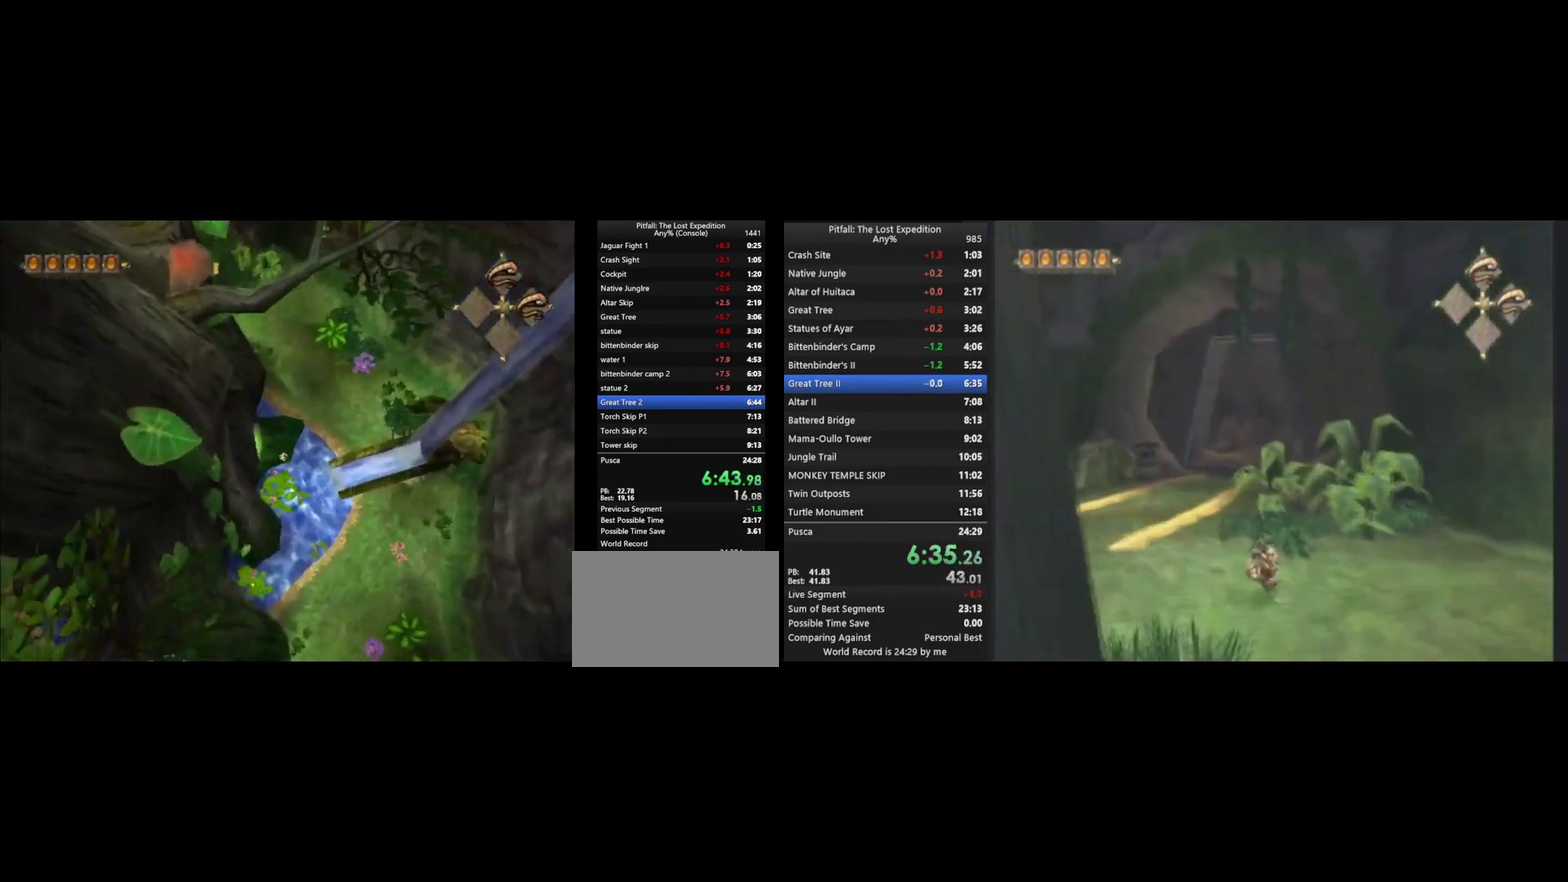
{"buttons": ["Y"], "left_stick": "up", "right_stick": "center", "events": []}
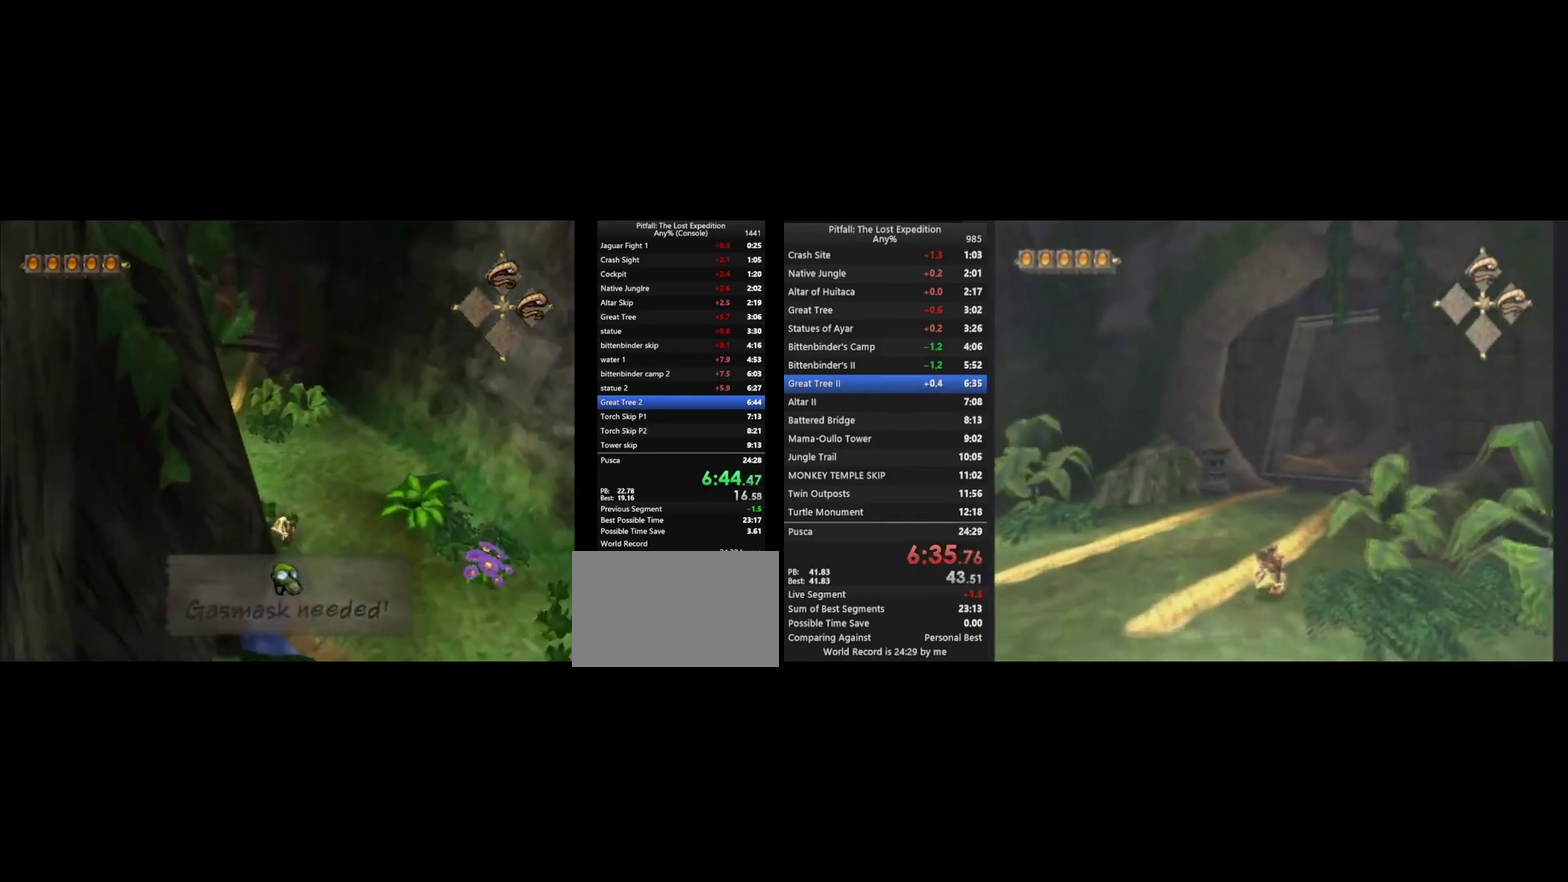
{"buttons": ["Y", "R1"], "left_stick": "up", "right_stick": "center", "events": [[467, "R1", "down"]]}
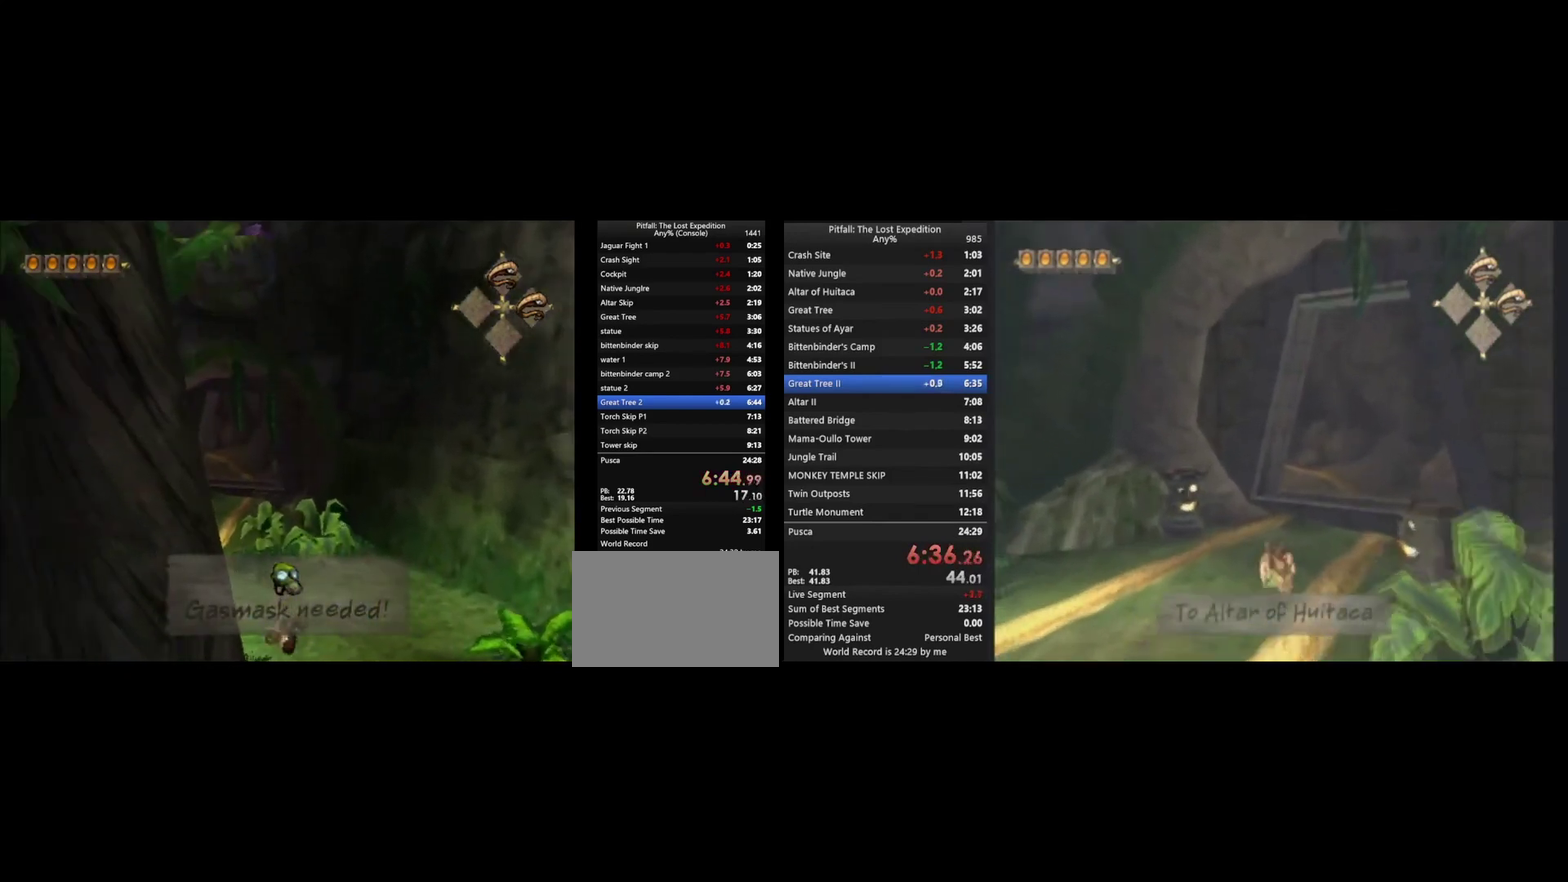
{"buttons": ["Y"], "left_stick": "up", "right_stick": "center", "events": [[33, "Y", "up"], [133, "R1", "up"], [167, "Y", "down"], [367, "L1", "down"], [433, "L1", "up"]]}
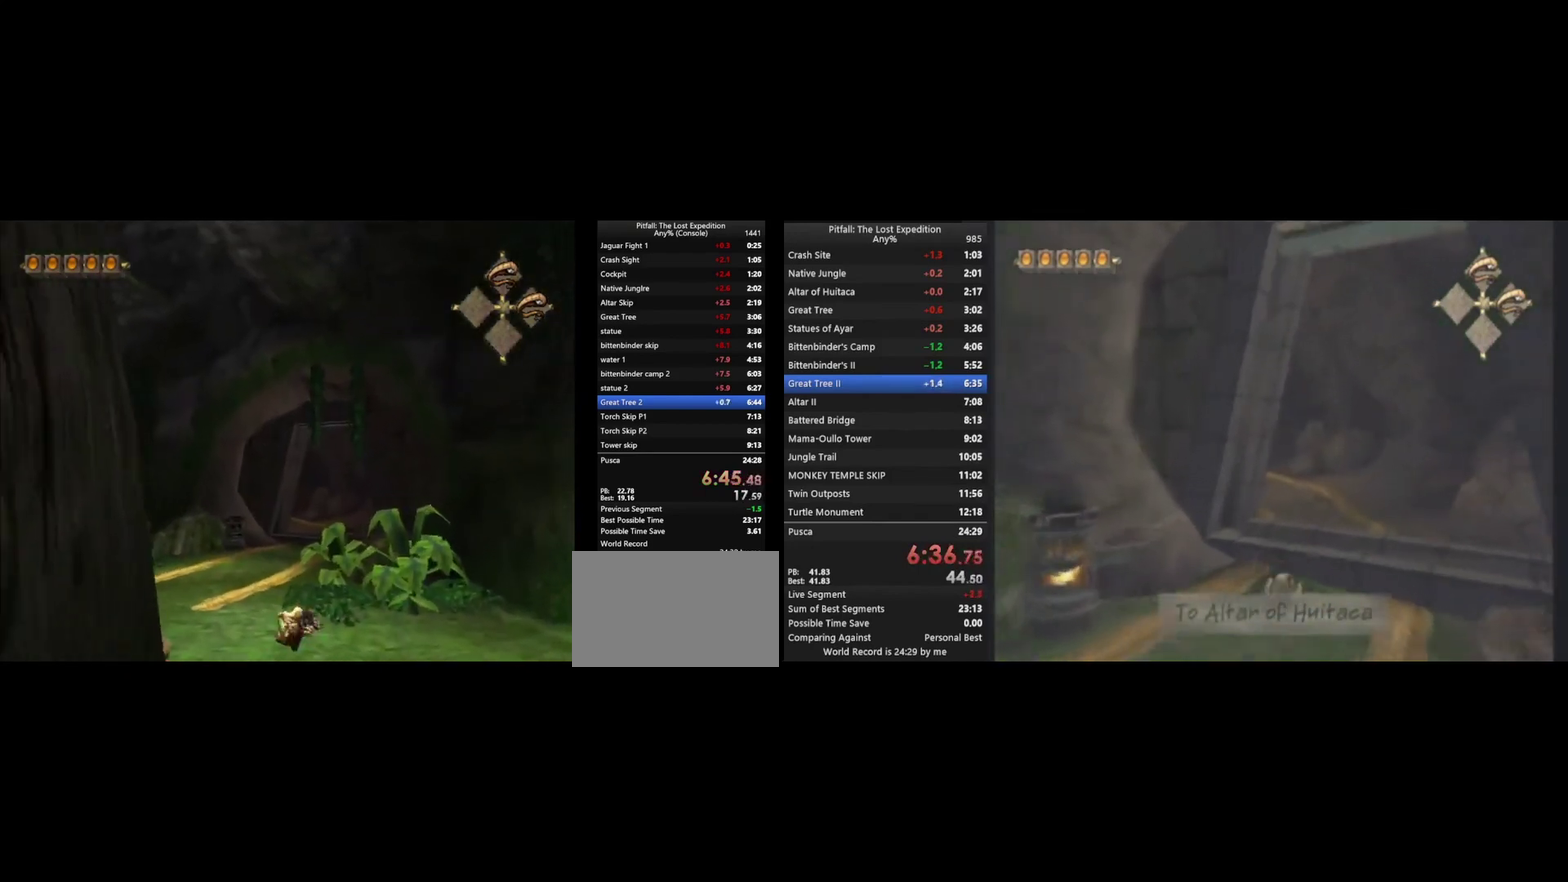
{"buttons": ["Y"], "left_stick": "up", "right_stick": "center", "events": [[33, "left_stick", "up-left"], [167, "R1", "down"], [267, "R1", "up"], [433, "A", "down"], [500, "A", "up"], [500, "left_stick", "up"]]}
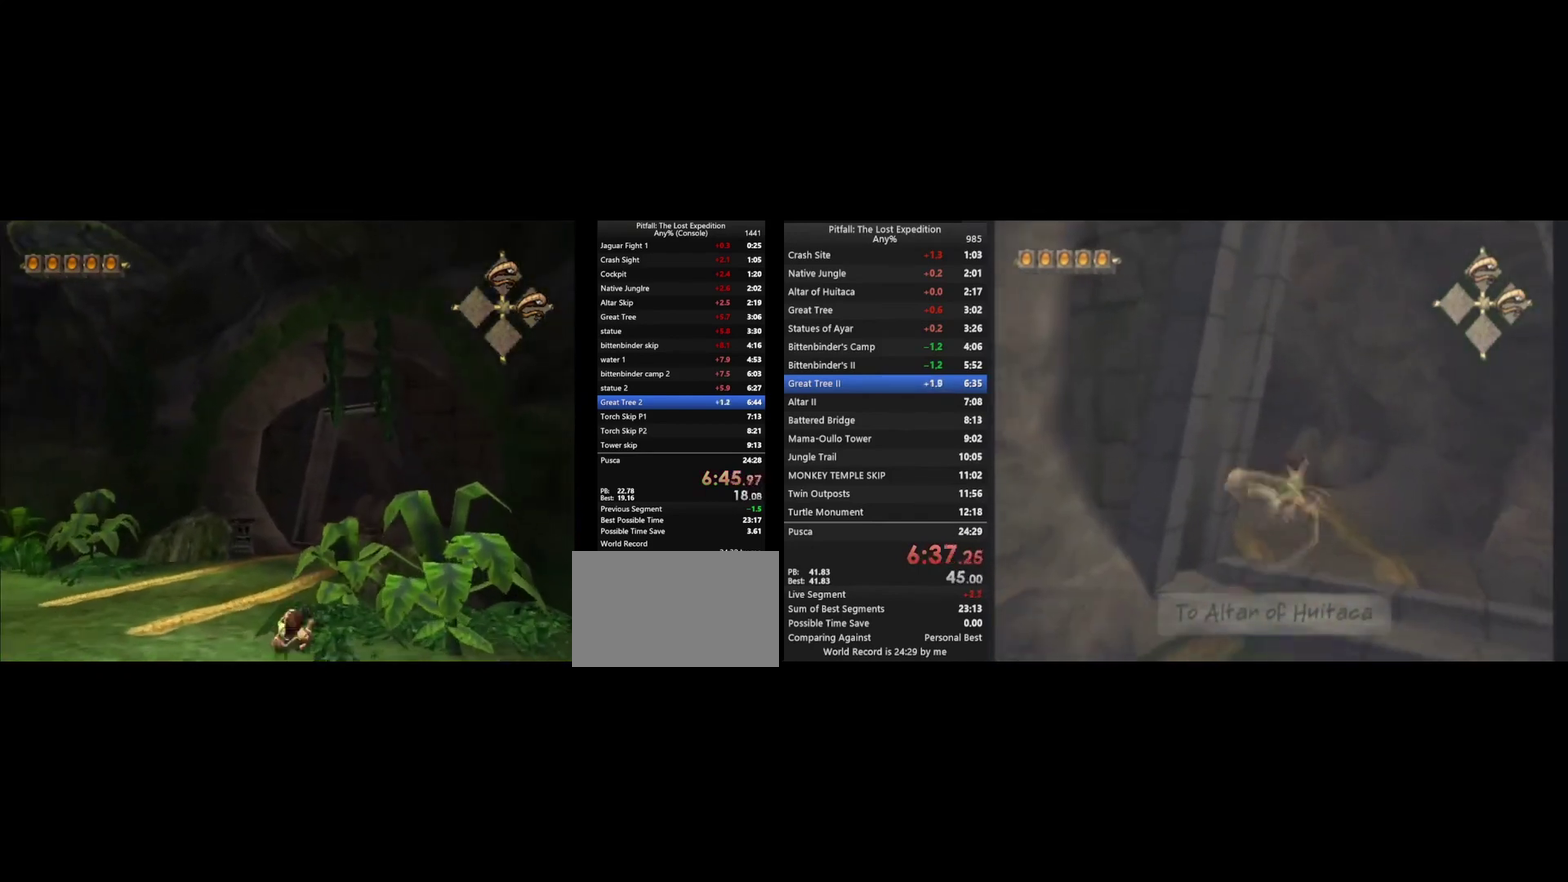
{"buttons": ["Y"], "left_stick": "up", "right_stick": "center", "events": [[100, "L1", "down"], [233, "L1", "up"]]}
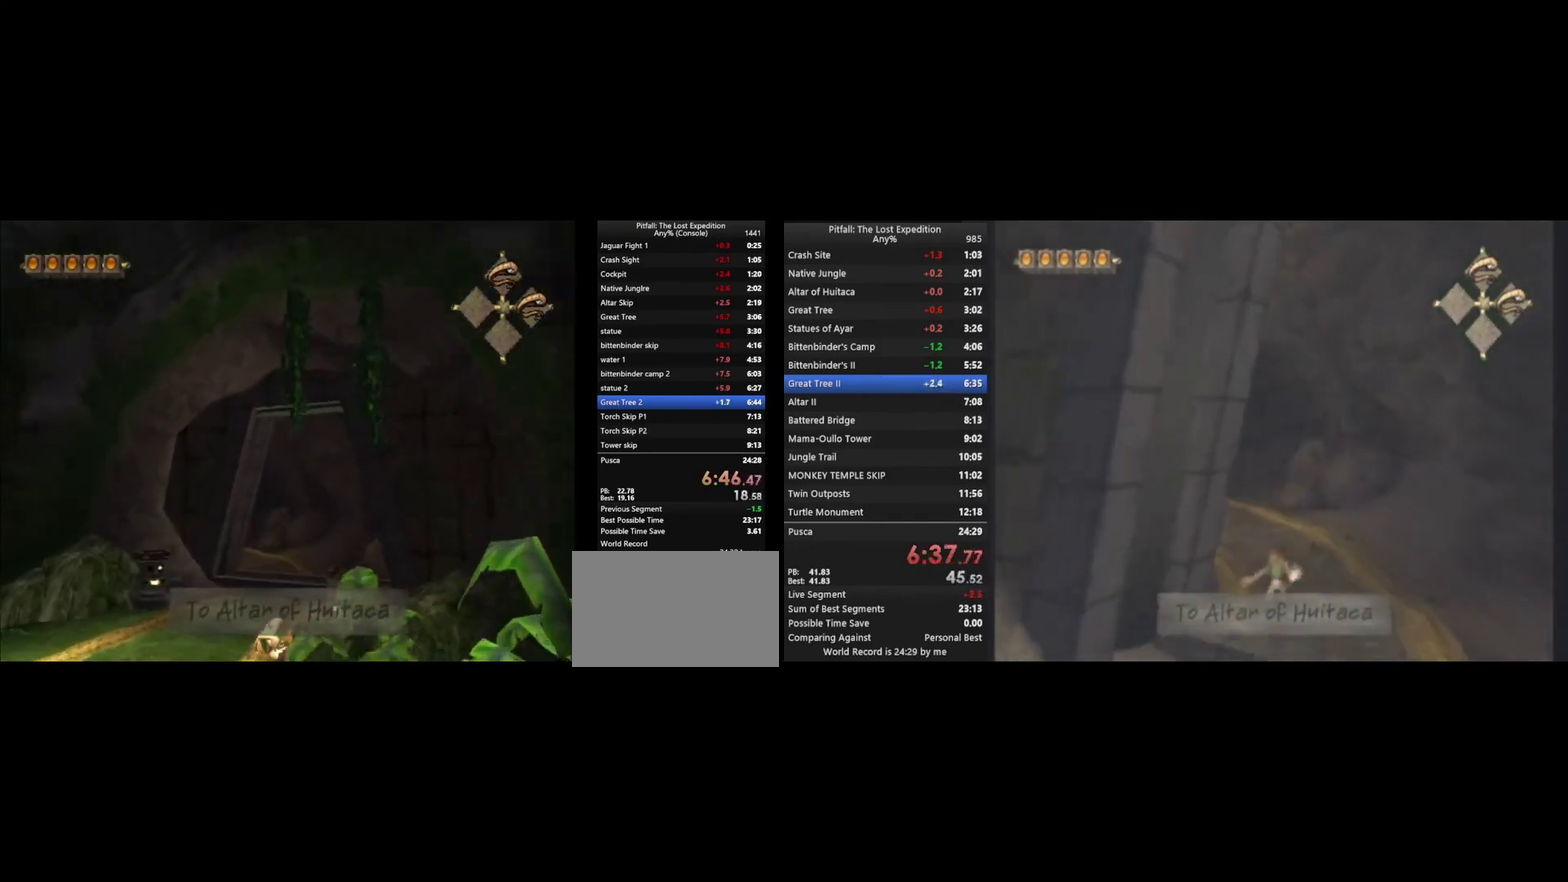
{"buttons": ["Y"], "left_stick": "up", "right_stick": "center", "events": []}
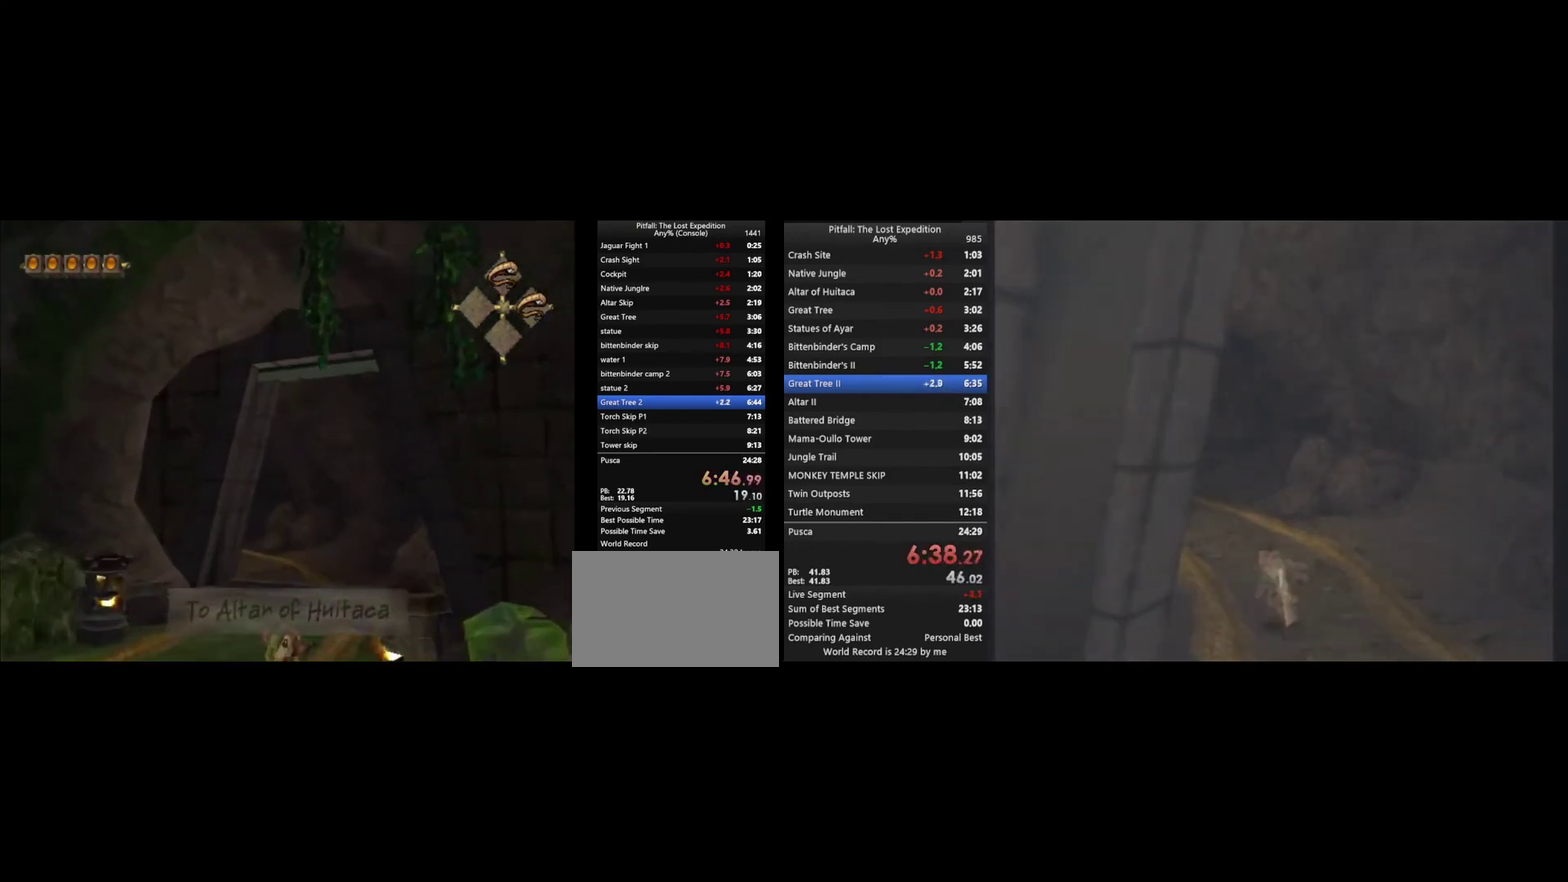
{"buttons": ["A"], "left_stick": "up", "right_stick": "center", "events": [[67, "R1", "down"], [133, "Y", "up"], [200, "R1", "up"], [367, "L1", "down"], [433, "A", "down"], [433, "L1", "up"]]}
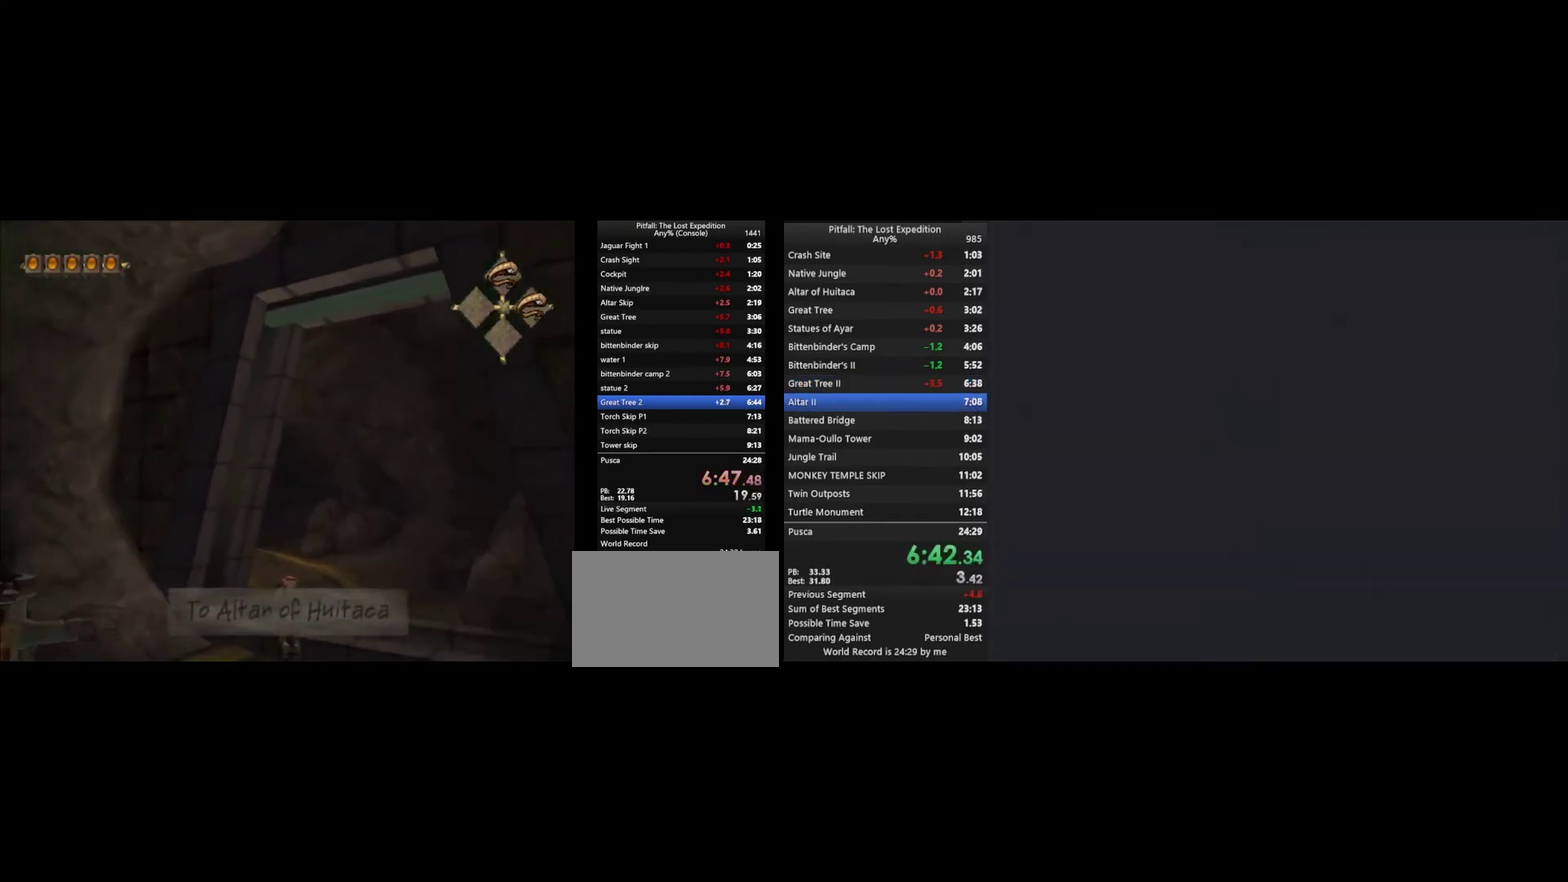
{"buttons": [], "left_stick": "up", "right_stick": "center", "events": [[200, "A", "up"], [333, "R1", "down"], [467, "R1", "up"]]}
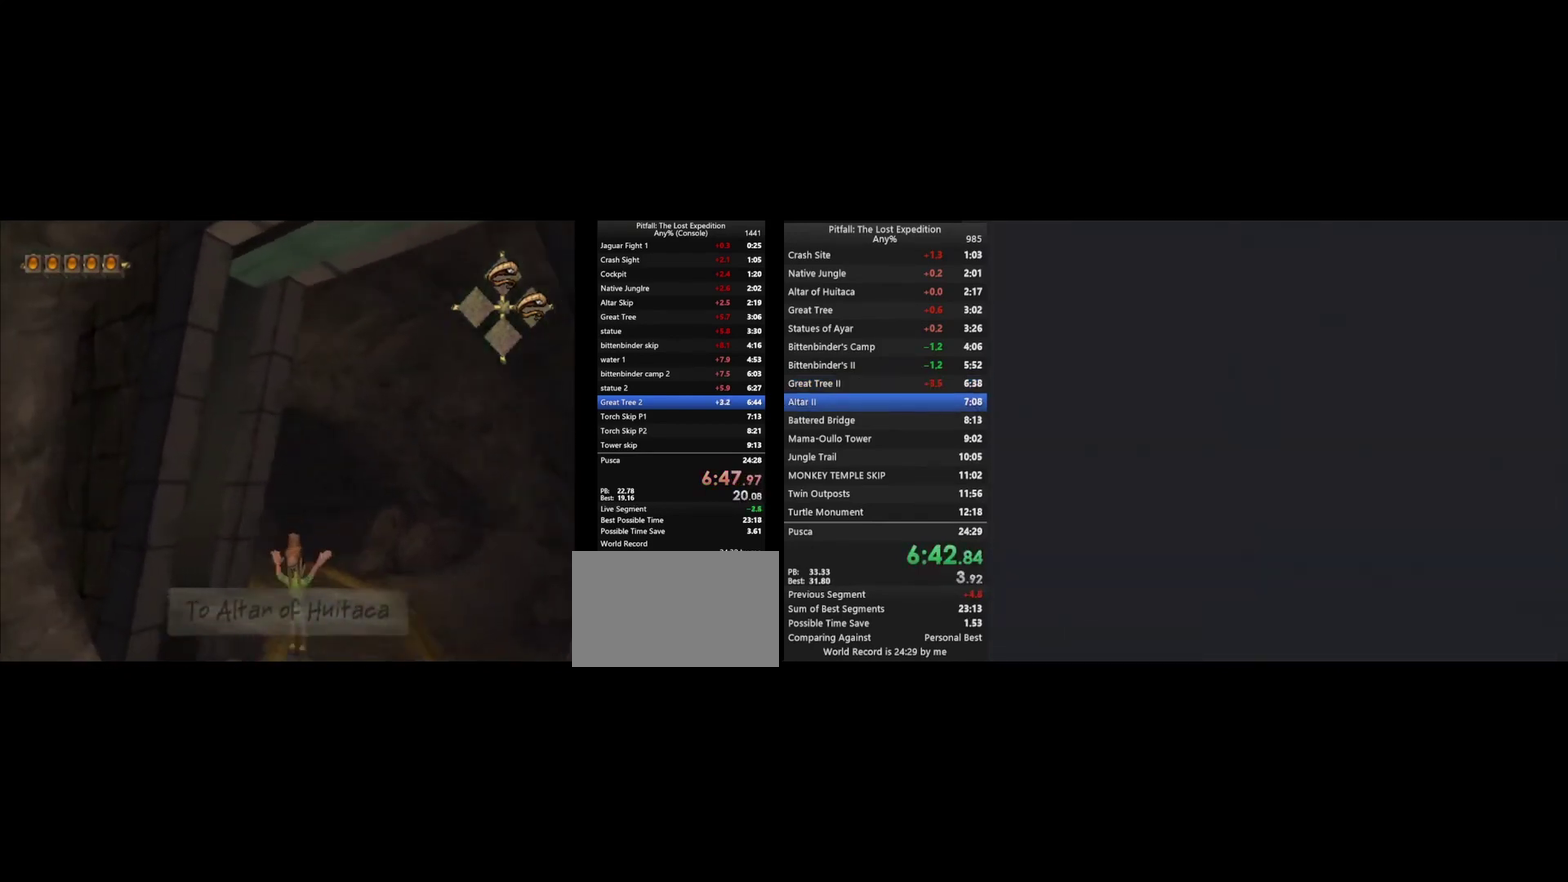
{"buttons": [], "left_stick": "up", "right_stick": "center", "events": [[67, "B", "down"], [167, "B", "up"], [400, "B", "down"], [467, "B", "up"]]}
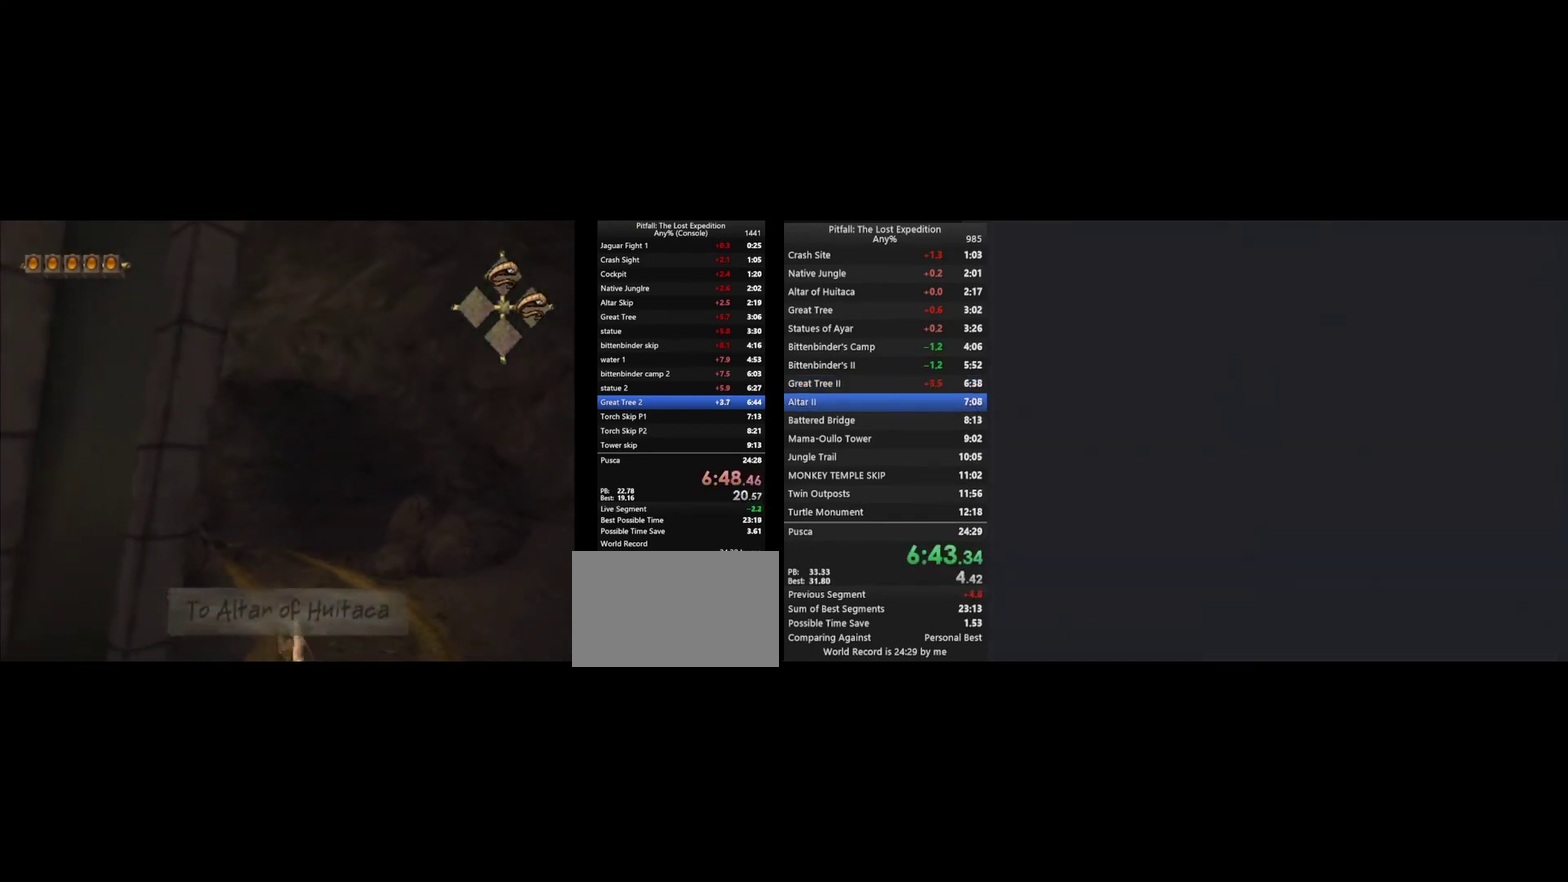
{"buttons": [], "left_stick": "center", "right_stick": "center", "events": [[367, "left_stick", "center"]]}
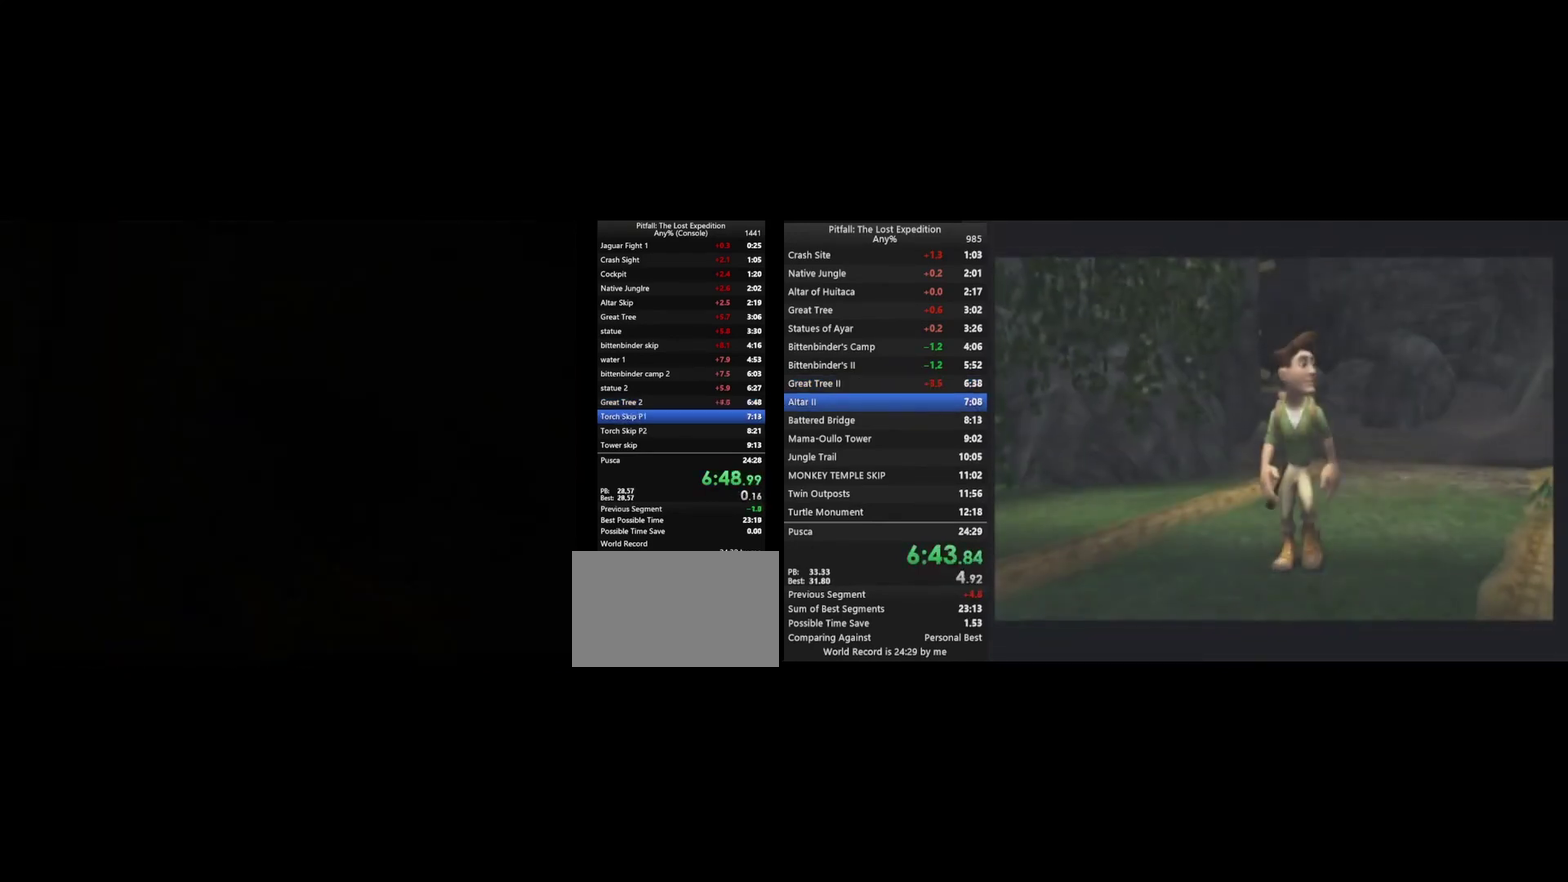
{"buttons": [], "left_stick": "down-left", "right_stick": "center", "events": [[100, "left_stick", "down-left"]]}
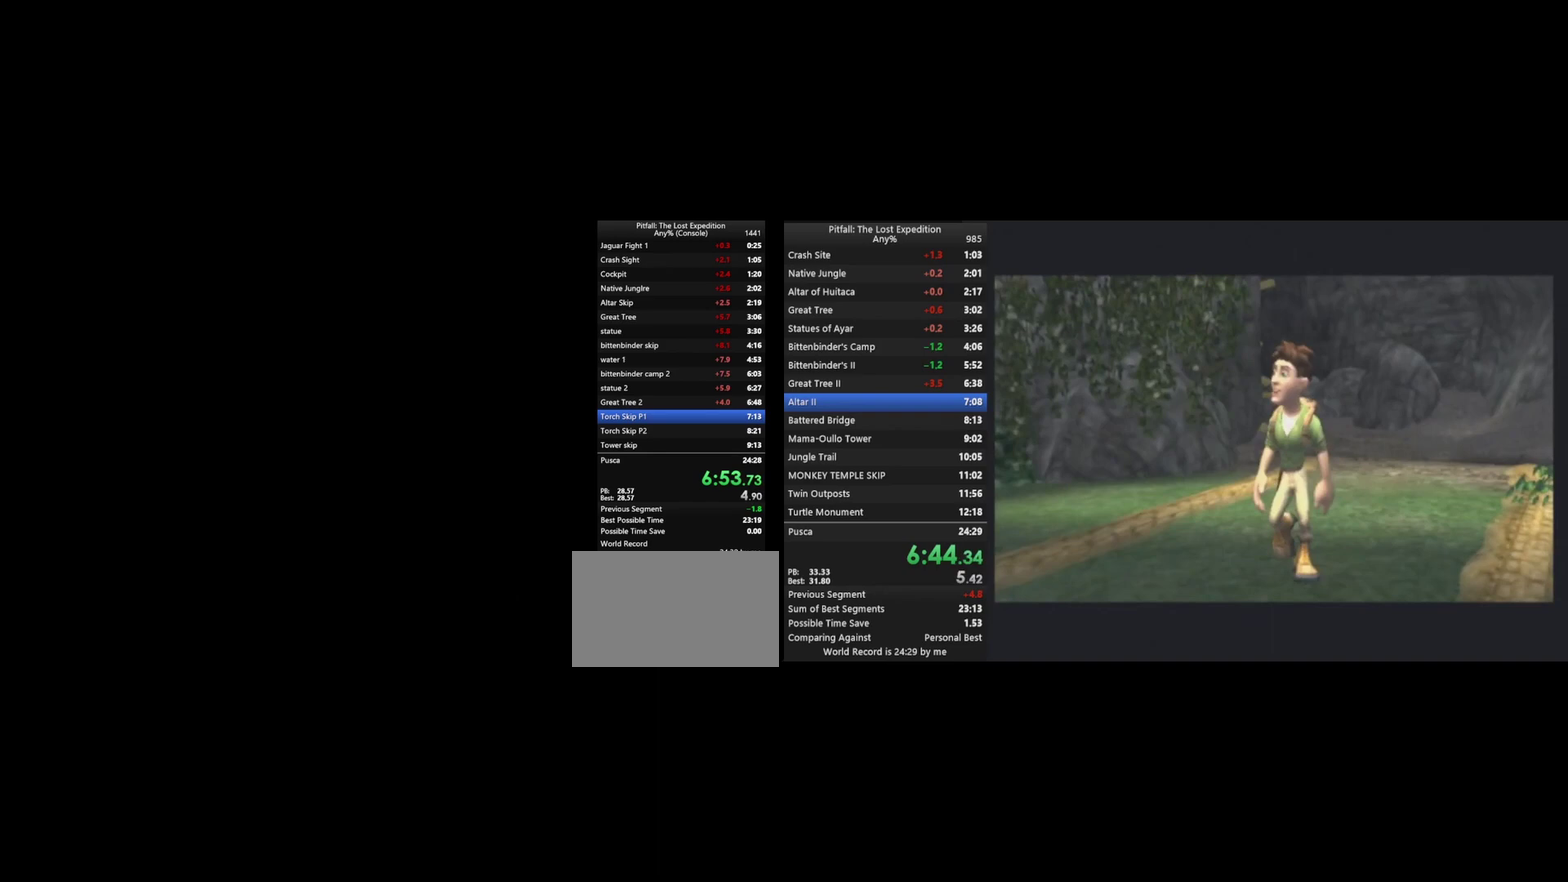
{"buttons": [], "left_stick": "down-left", "right_stick": "center", "events": []}
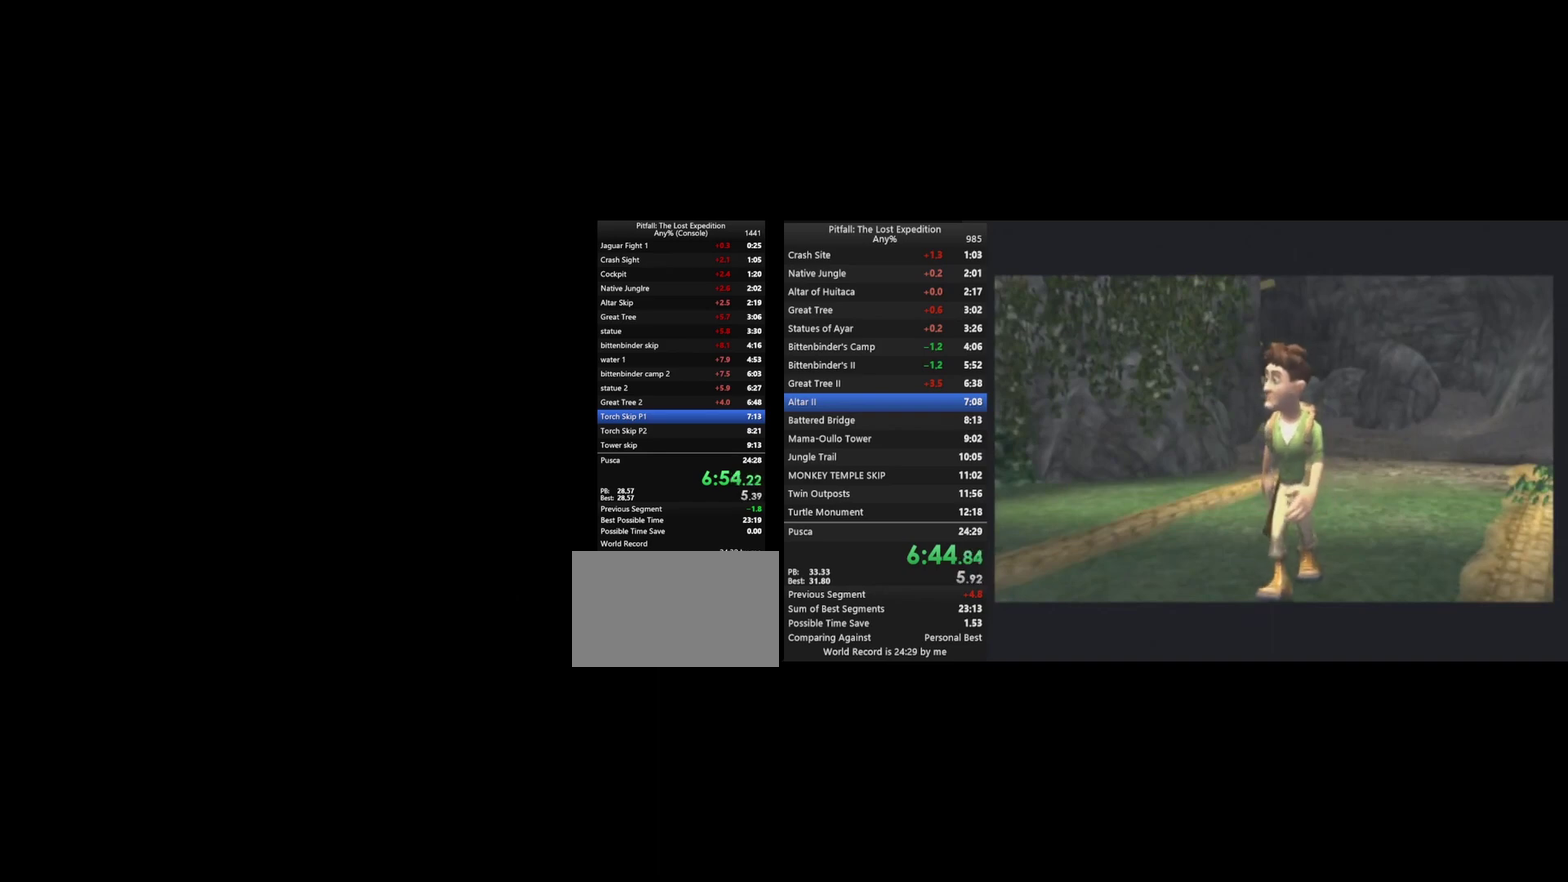
{"buttons": ["A"], "left_stick": "up", "right_stick": "center", "events": [[233, "left_stick", "up"], [467, "A", "down"]]}